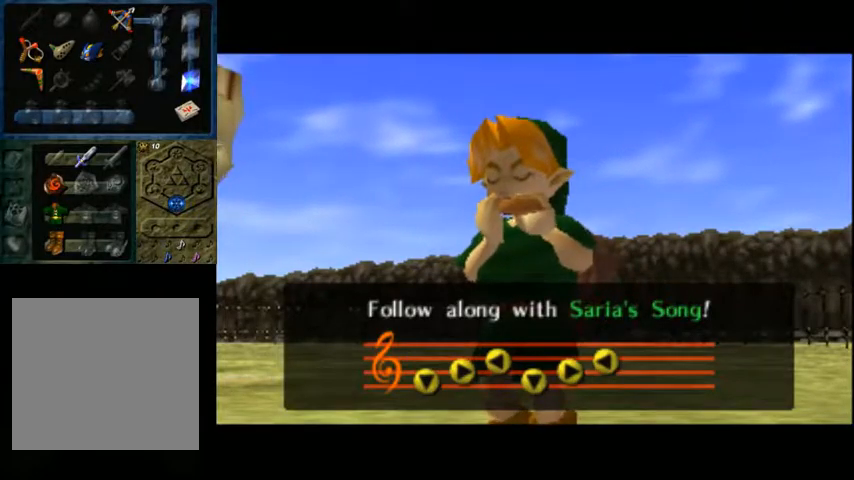
Gameplay with a controller (Xbox layout); each line is a JSON object with the inputs held at the frame after it. "events" lists button and stick changes between this image and that frame as [ms after this image, input, new state], when the widget could be followed in between.
{"buttons": [], "left_stick": "up", "right_stick": "center", "events": [[233, "left_stick", "up-right"], [433, "left_stick", "up"]]}
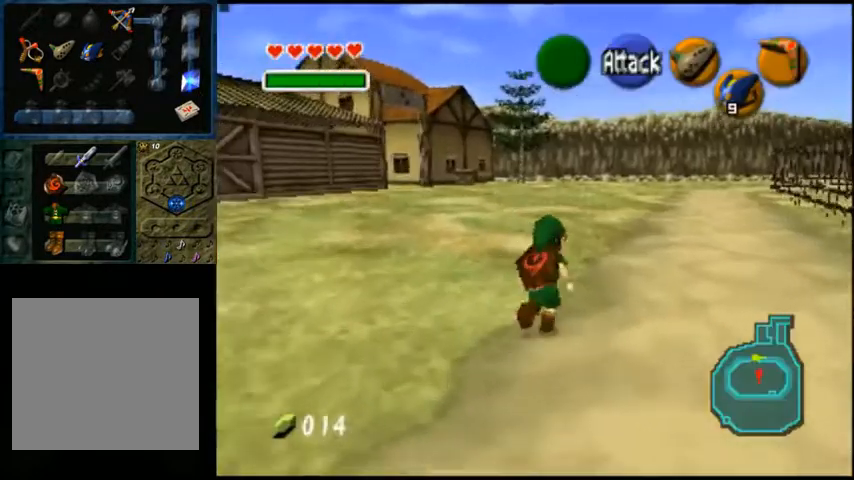
{"buttons": [], "left_stick": "up", "right_stick": "center", "events": []}
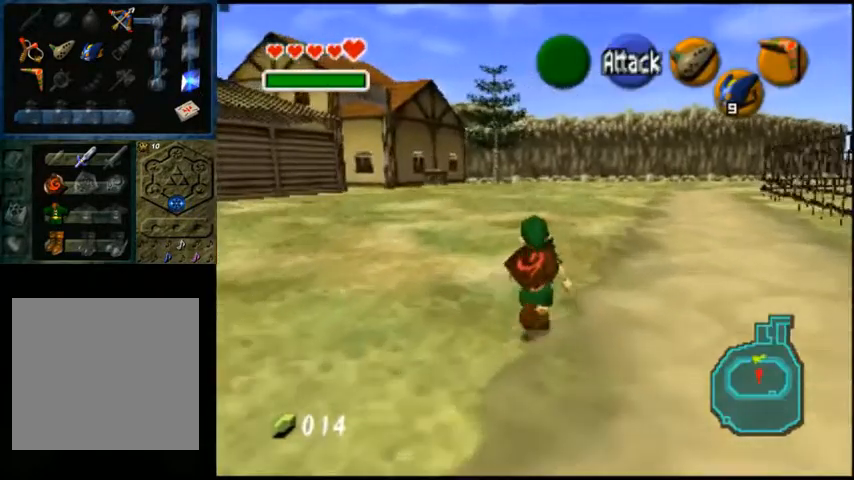
{"buttons": [], "left_stick": "up", "right_stick": "center", "events": []}
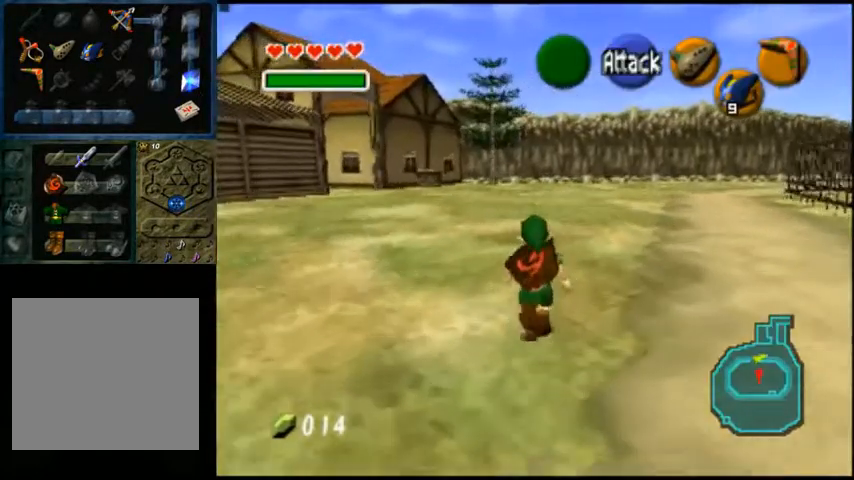
{"buttons": [], "left_stick": "up", "right_stick": "center", "events": []}
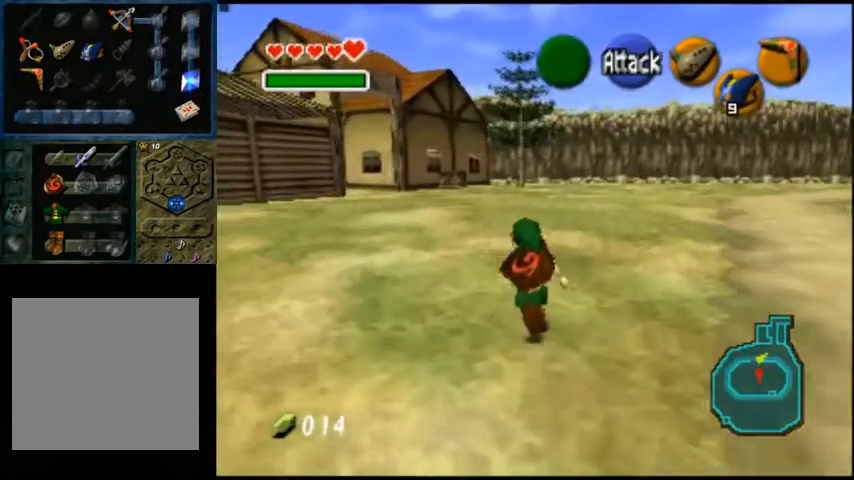
{"buttons": [], "left_stick": "up", "right_stick": "center", "events": []}
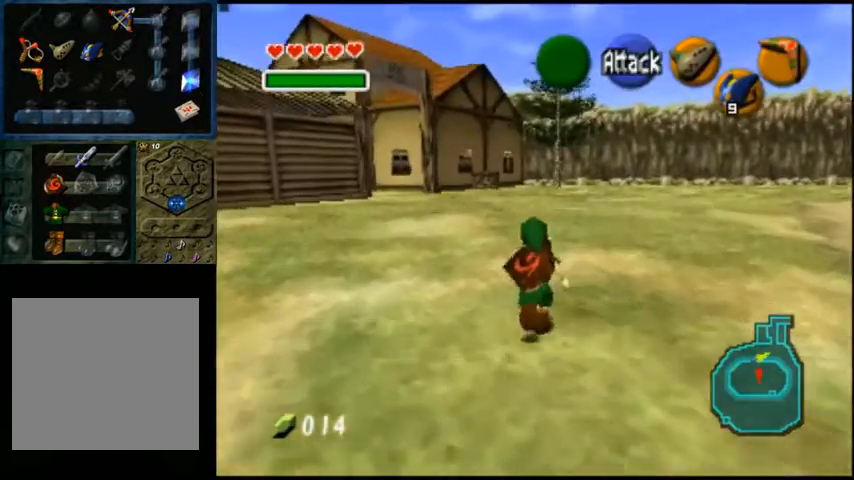
{"buttons": [], "left_stick": "up", "right_stick": "center", "events": []}
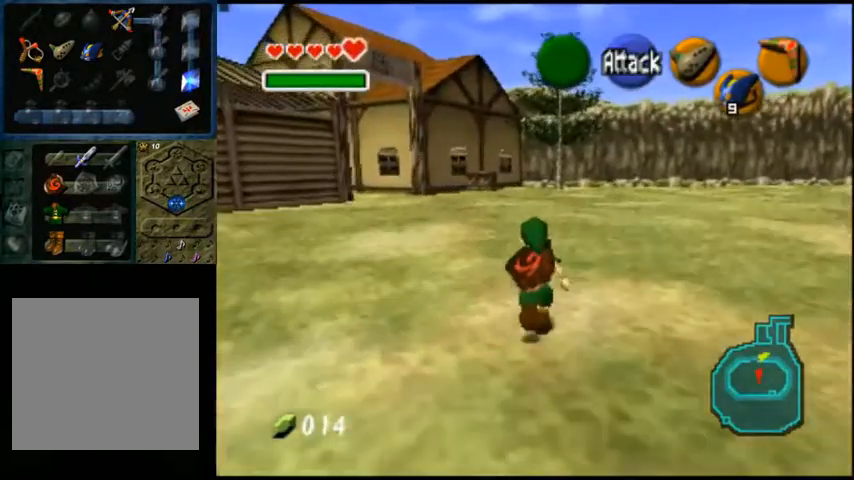
{"buttons": [], "left_stick": "up", "right_stick": "center", "events": []}
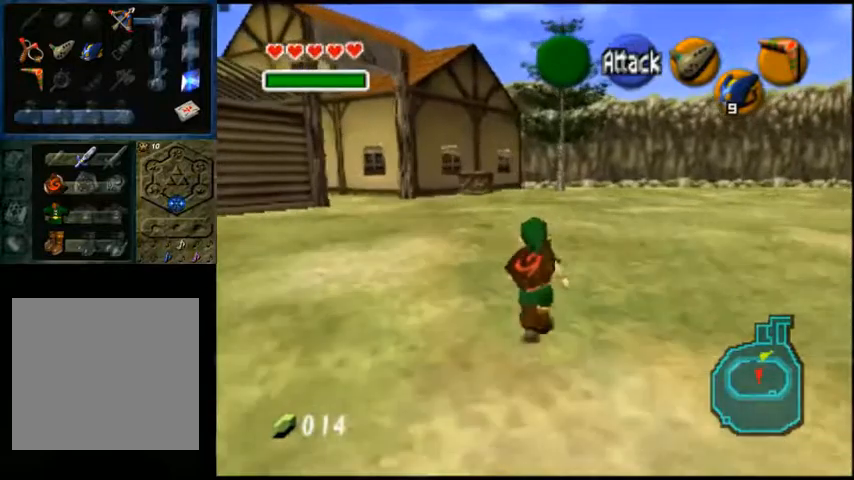
{"buttons": [], "left_stick": "up", "right_stick": "center", "events": []}
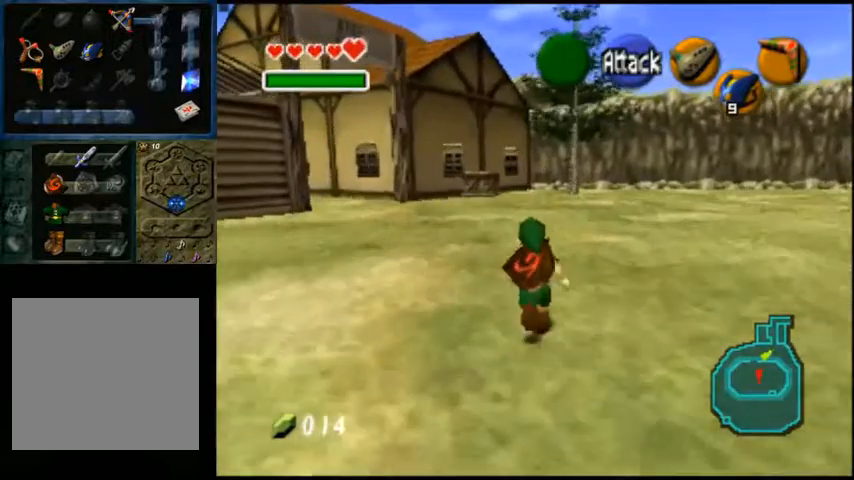
{"buttons": [], "left_stick": "up", "right_stick": "center", "events": []}
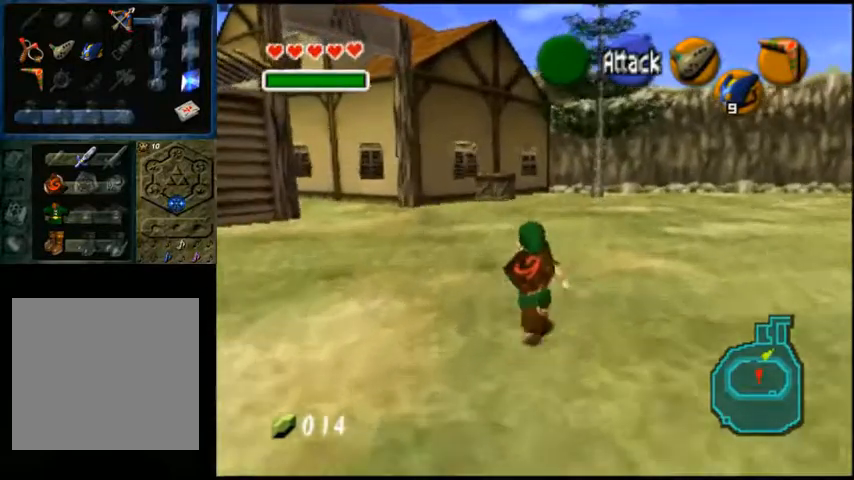
{"buttons": [], "left_stick": "up", "right_stick": "center", "events": []}
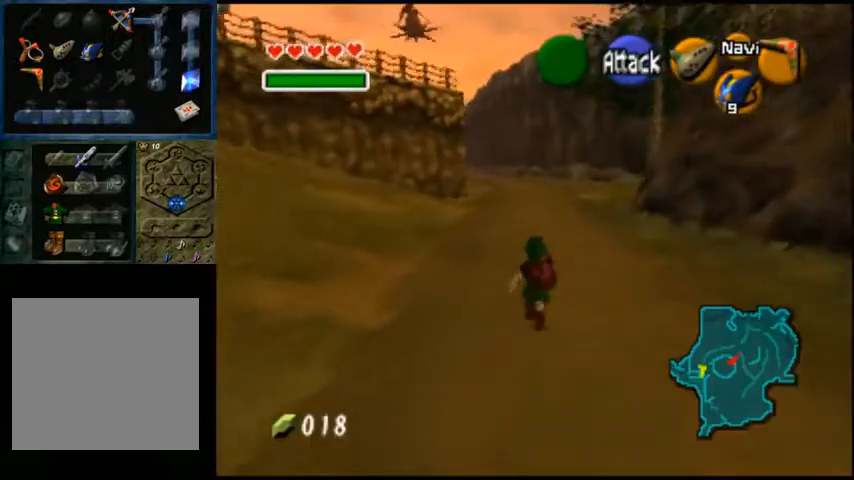
{"buttons": [], "left_stick": "up", "right_stick": "center", "events": []}
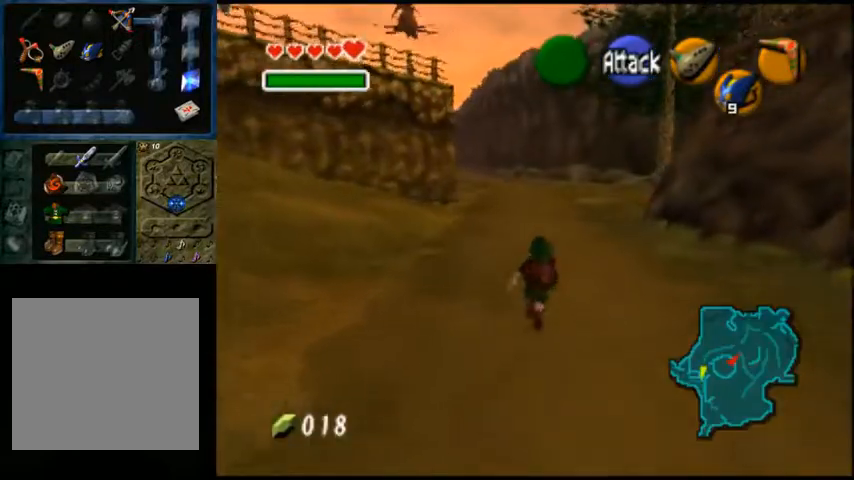
{"buttons": [], "left_stick": "up", "right_stick": "center", "events": []}
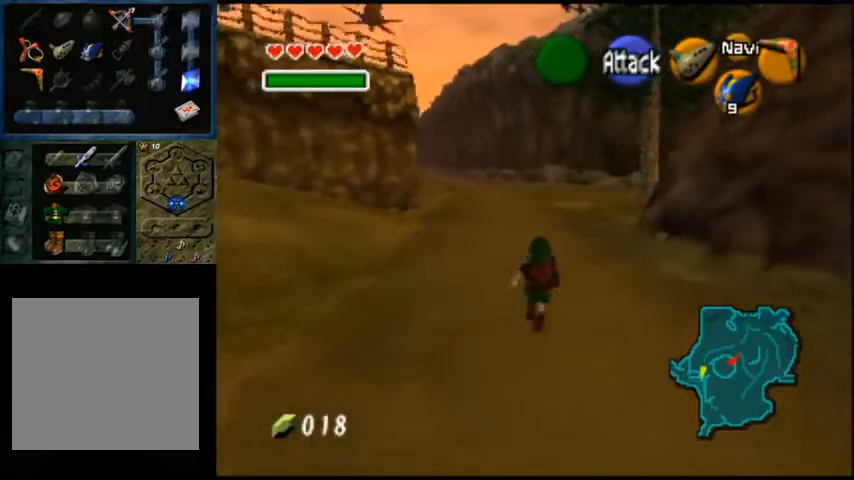
{"buttons": [], "left_stick": "up", "right_stick": "center", "events": []}
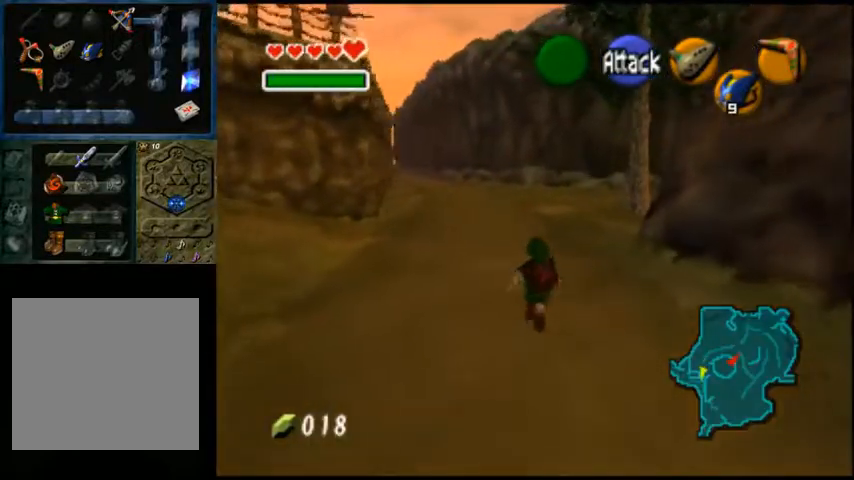
{"buttons": [], "left_stick": "up", "right_stick": "center", "events": []}
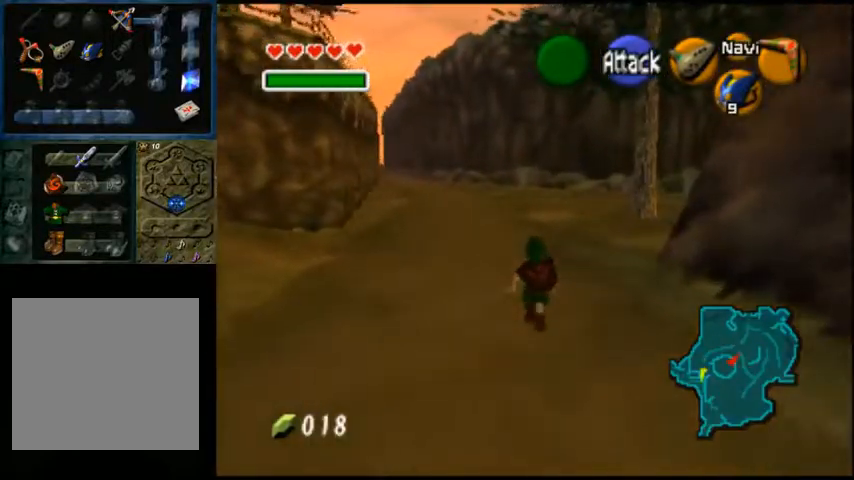
{"buttons": [], "left_stick": "up", "right_stick": "center", "events": []}
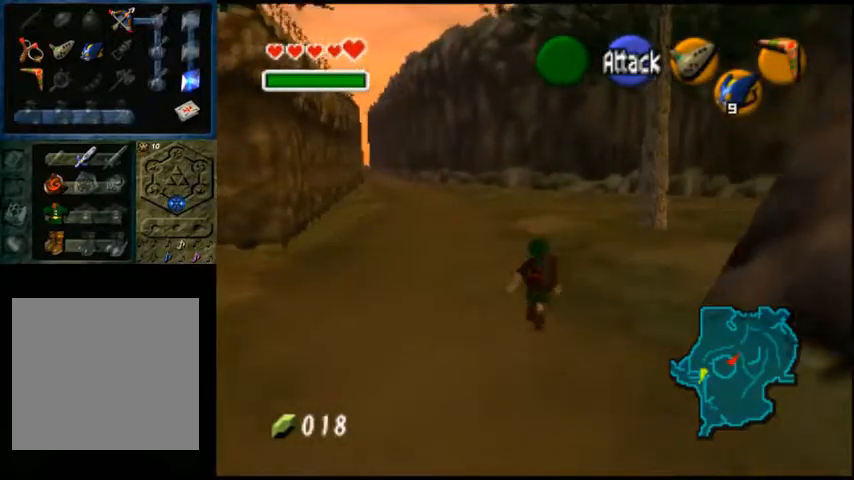
{"buttons": [], "left_stick": "up", "right_stick": "center", "events": []}
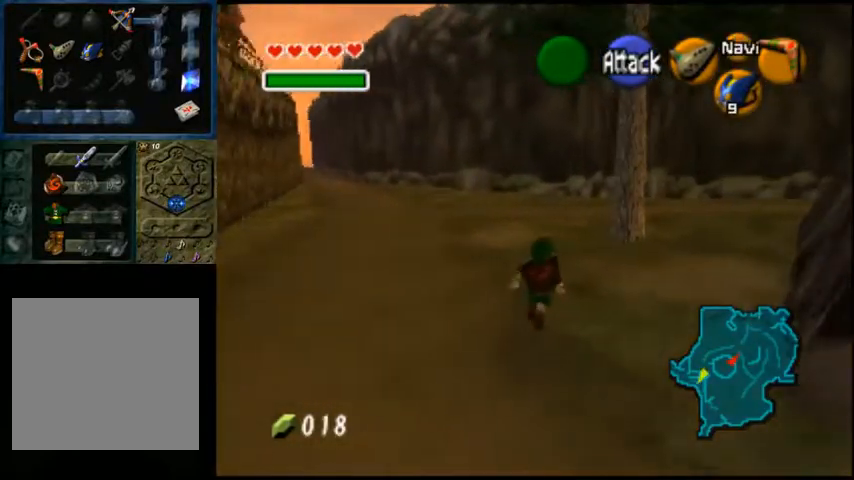
{"buttons": [], "left_stick": "up", "right_stick": "center", "events": []}
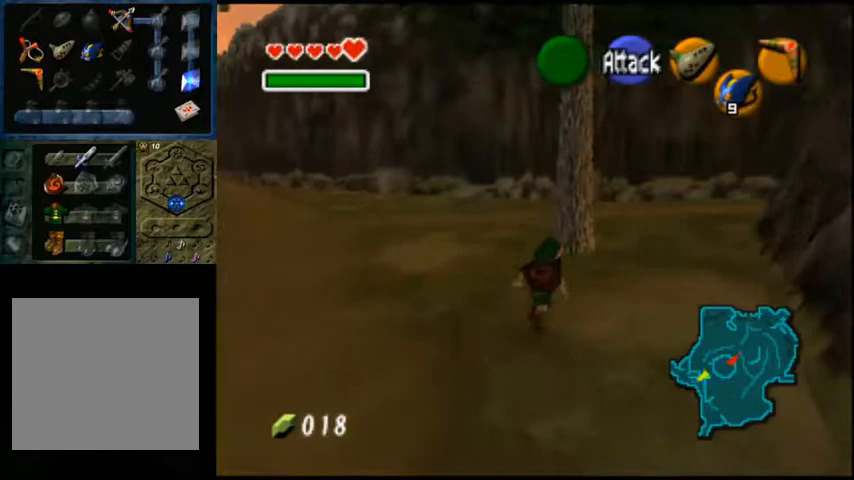
{"buttons": [], "left_stick": "up", "right_stick": "center", "events": []}
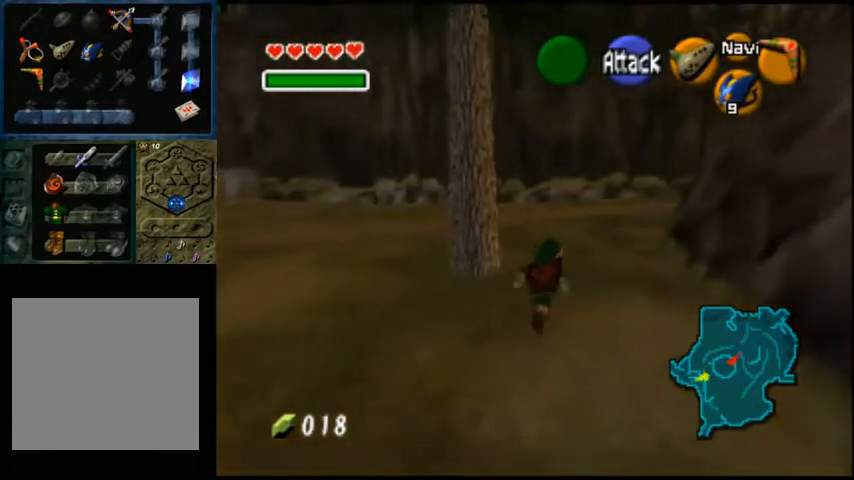
{"buttons": [], "left_stick": "up", "right_stick": "center", "events": []}
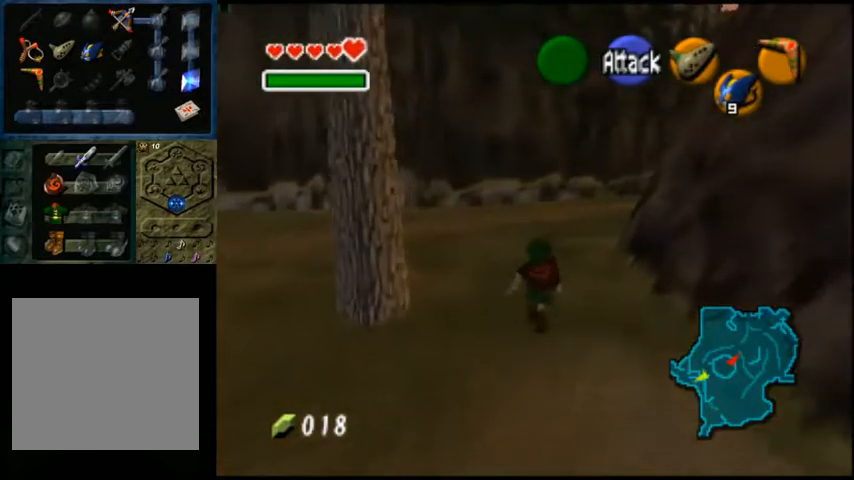
{"buttons": [], "left_stick": "up", "right_stick": "center", "events": []}
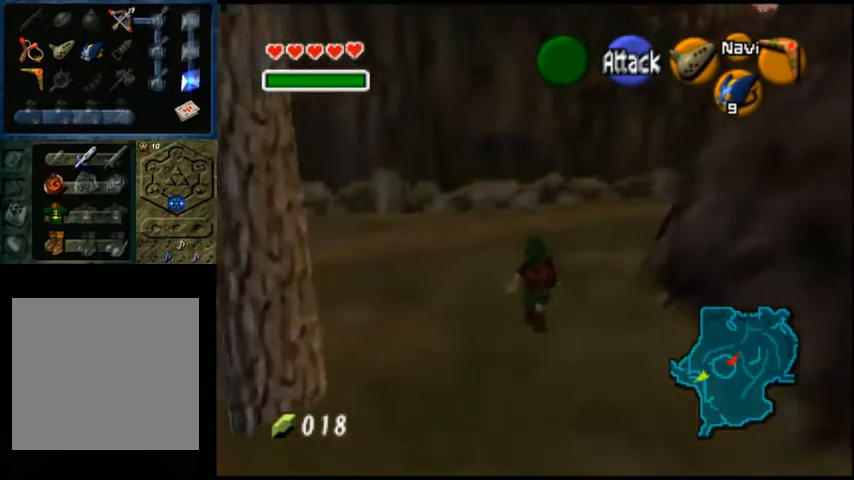
{"buttons": [], "left_stick": "up", "right_stick": "center", "events": []}
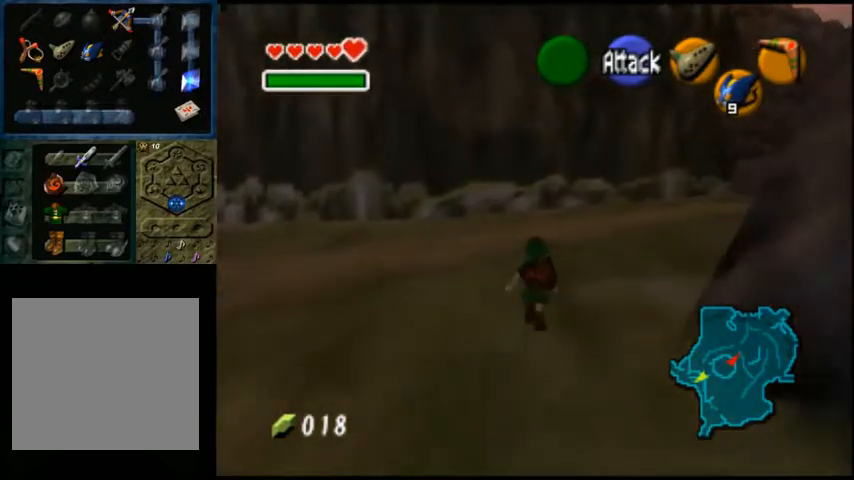
{"buttons": [], "left_stick": "up", "right_stick": "center", "events": []}
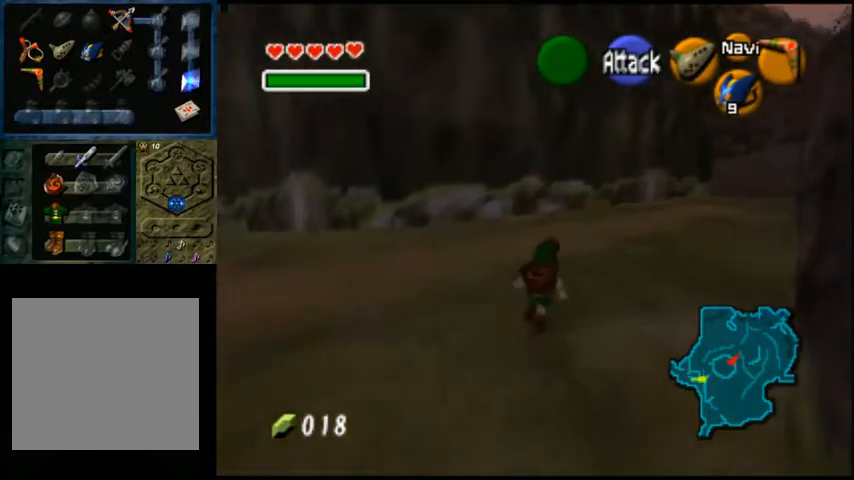
{"buttons": [], "left_stick": "up", "right_stick": "center", "events": []}
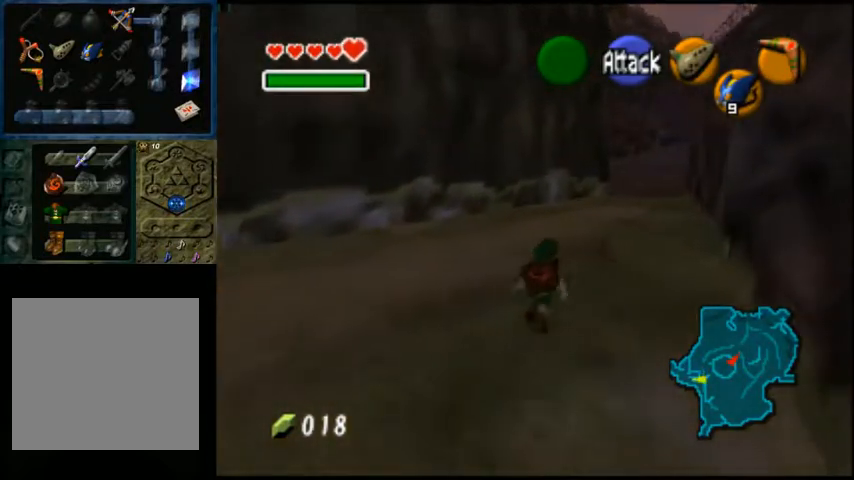
{"buttons": [], "left_stick": "up", "right_stick": "center", "events": []}
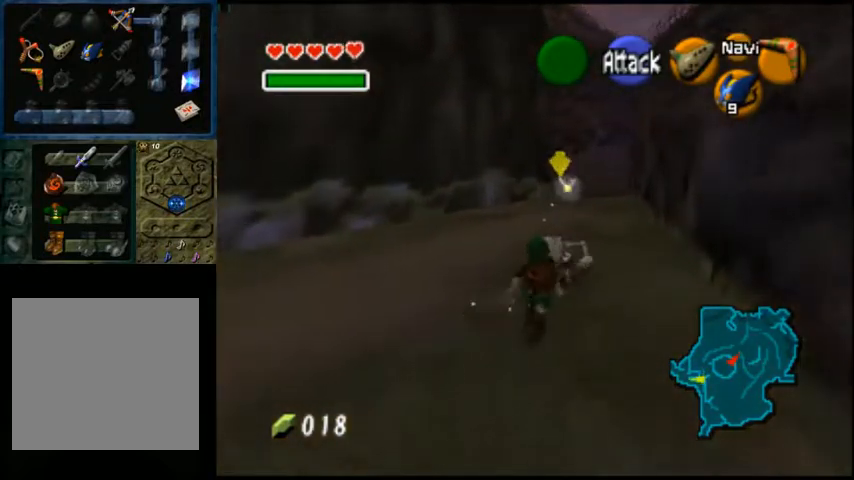
{"buttons": [], "left_stick": "up", "right_stick": "center", "events": []}
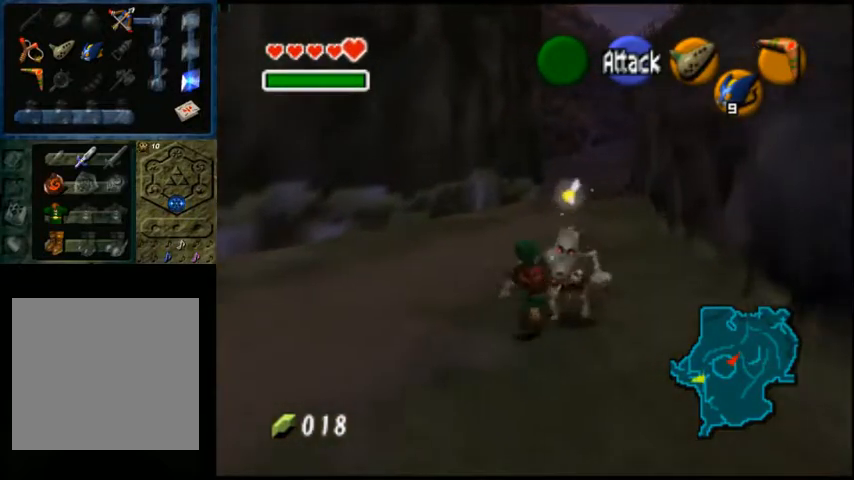
{"buttons": [], "left_stick": "up", "right_stick": "center", "events": []}
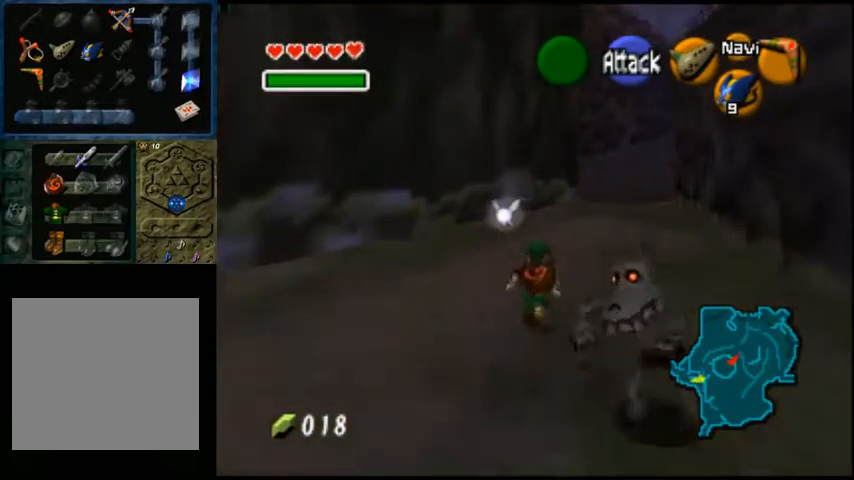
{"buttons": [], "left_stick": "up", "right_stick": "center", "events": []}